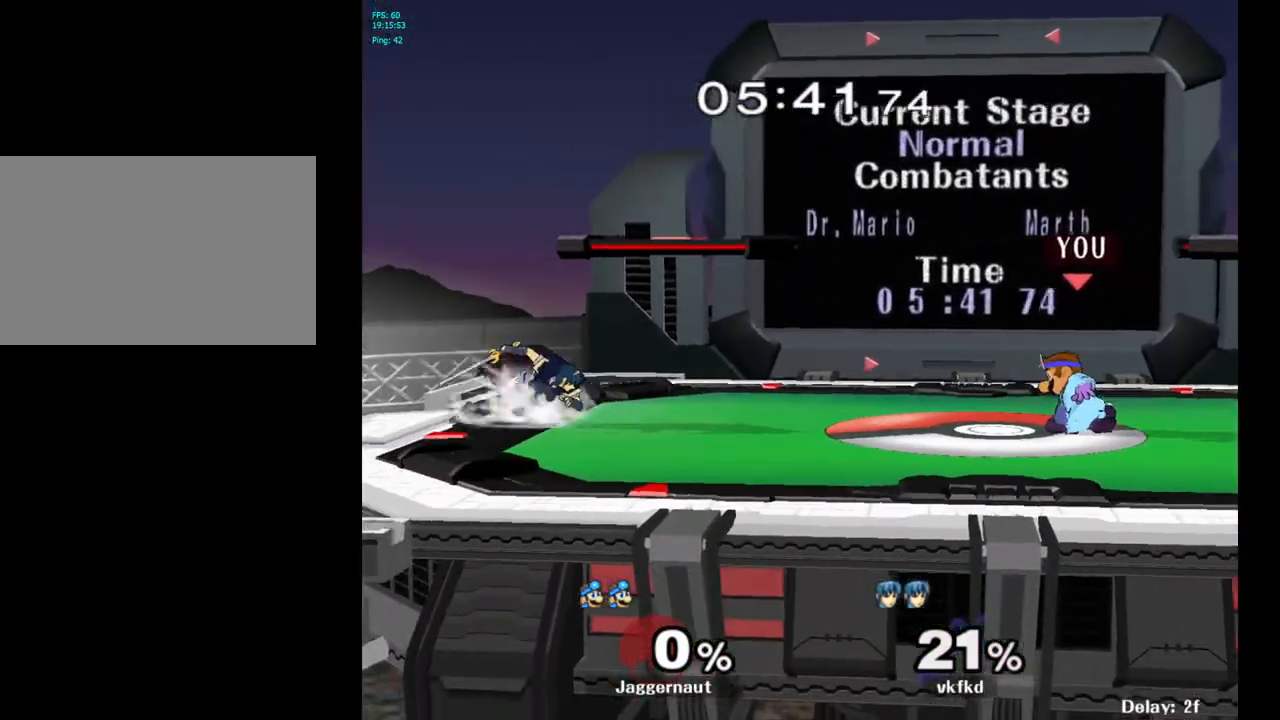
Gameplay with a controller (Nintendo layout); each line is a JSON object with the inputs held at the frame after it. "events" lists button and stick changes between this image and that frame as [ms after this image, input, new state], when the widget could be followed in between. Not read: L3 R3.
{"buttons": [], "left_stick": "left", "right_stick": "center", "events": [[50, "R1", "down"], [200, "Y", "up"], [217, "R1", "up"], [233, "left_stick", "center"], [300, "Y", "down"], [300, "left_stick", "left"], [367, "R1", "down"], [467, "Y", "up"], [500, "R1", "up"]]}
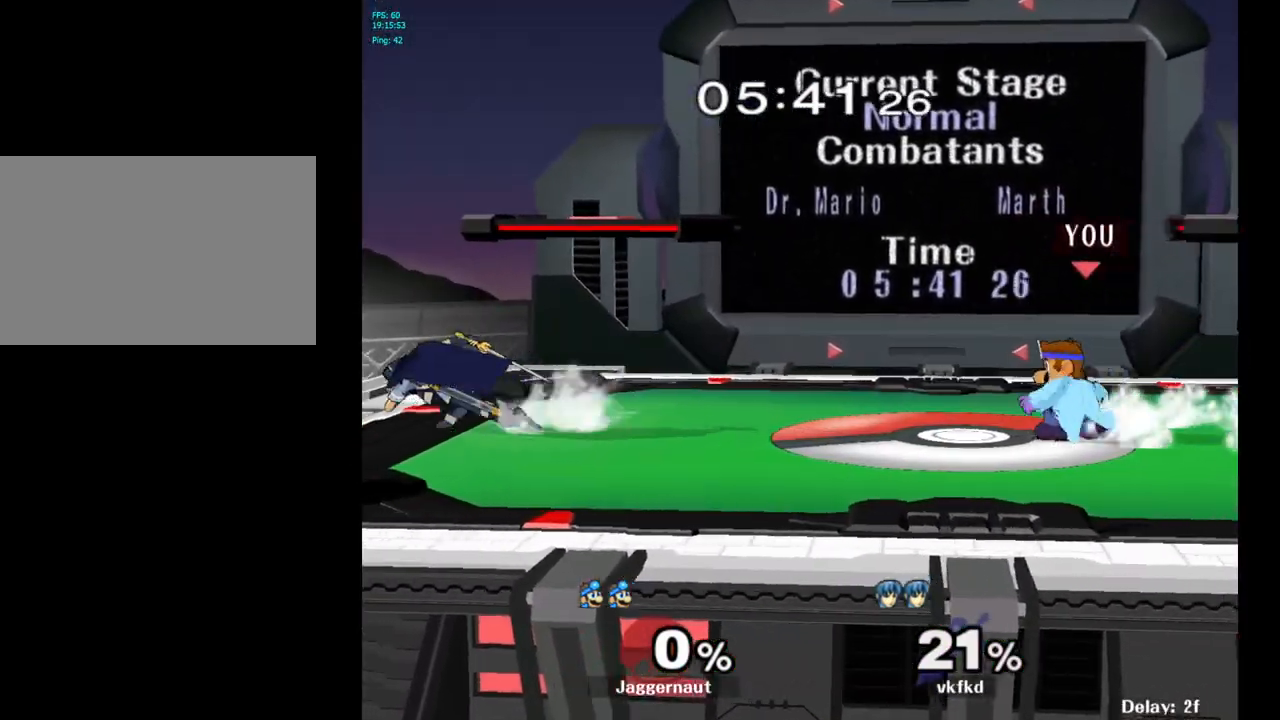
{"buttons": ["A"], "left_stick": "left", "right_stick": "center", "events": [[400, "A", "down"]]}
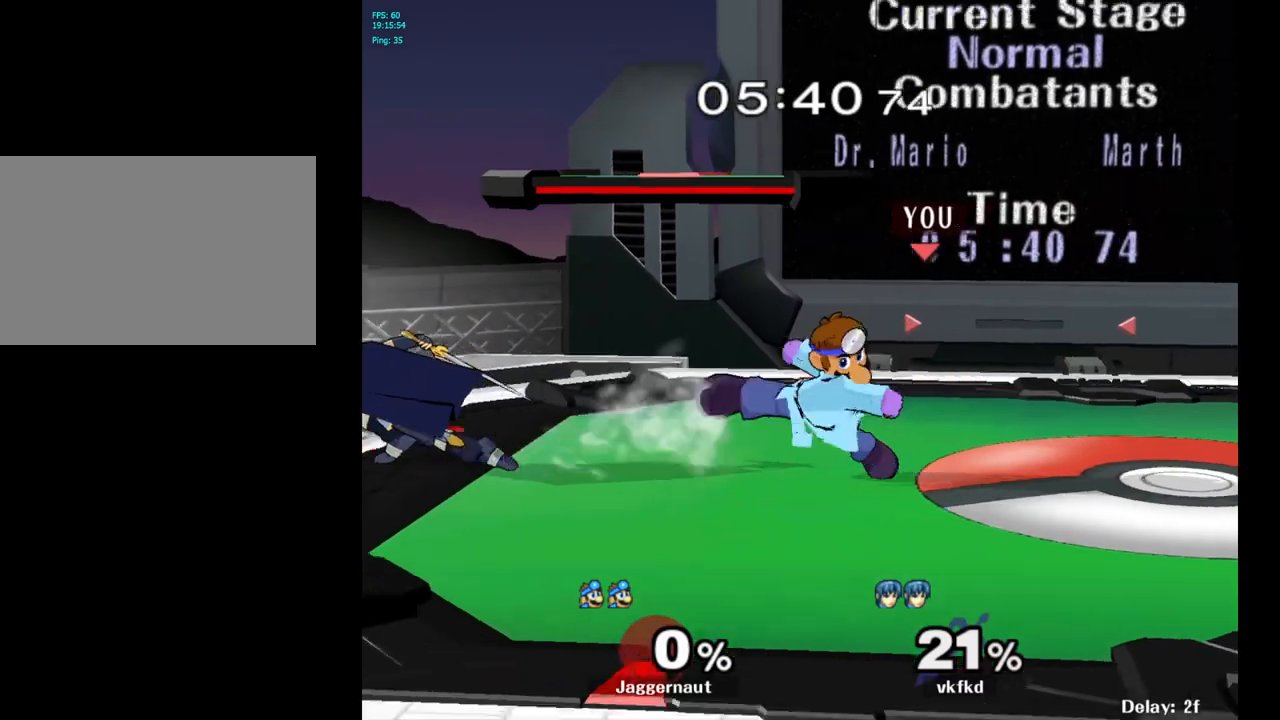
{"buttons": ["Y", "R1"], "left_stick": "down-right", "right_stick": "center", "events": [[17, "A", "up"], [183, "left_stick", "center"], [450, "Y", "down"], [450, "left_stick", "down-right"], [500, "R1", "down"]]}
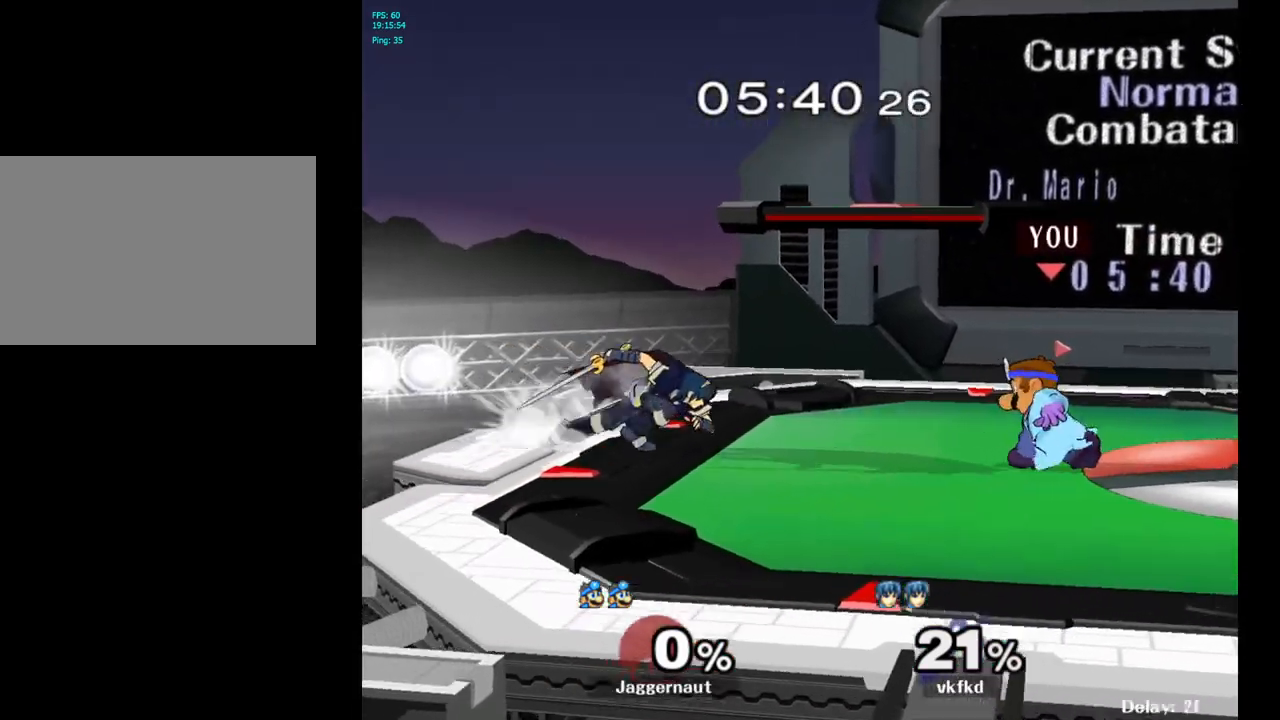
{"buttons": [], "left_stick": "left", "right_stick": "center", "events": [[133, "Y", "up"], [150, "R1", "up"], [150, "left_stick", "center"], [267, "Y", "down"], [267, "left_stick", "down-left"], [300, "R1", "down"], [417, "Y", "up"], [433, "R1", "up"], [483, "left_stick", "left"]]}
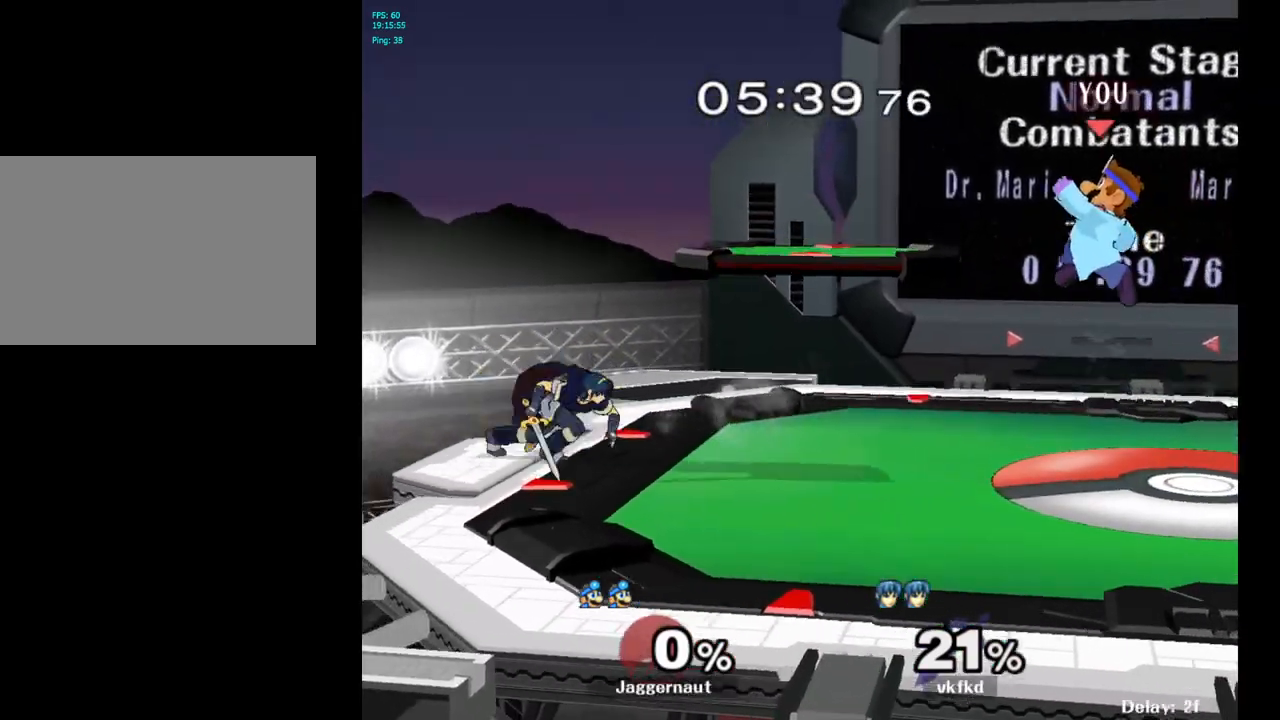
{"buttons": ["Y"], "left_stick": "down-right", "right_stick": "center", "events": [[250, "left_stick", "center"], [383, "left_stick", "down-right"], [500, "Y", "down"]]}
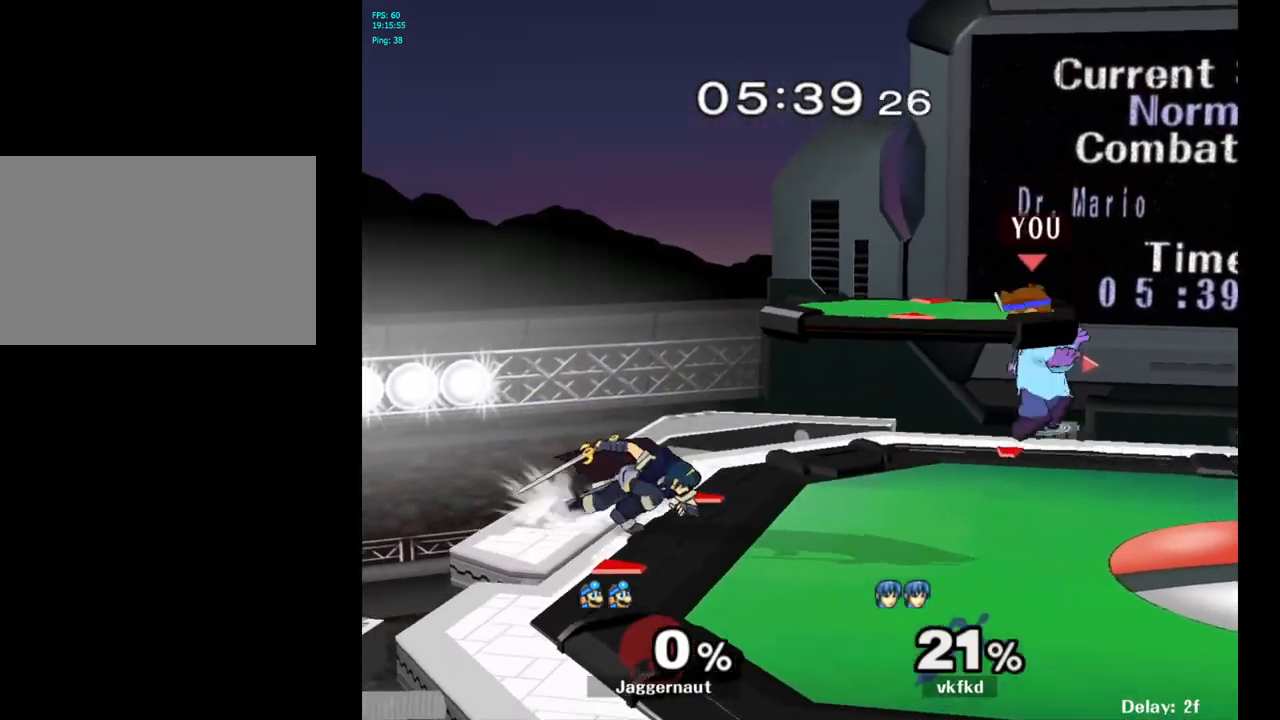
{"buttons": [], "left_stick": "down", "right_stick": "center", "events": [[33, "left_stick", "right"], [183, "Y", "up"], [333, "left_stick", "center"], [500, "left_stick", "down"]]}
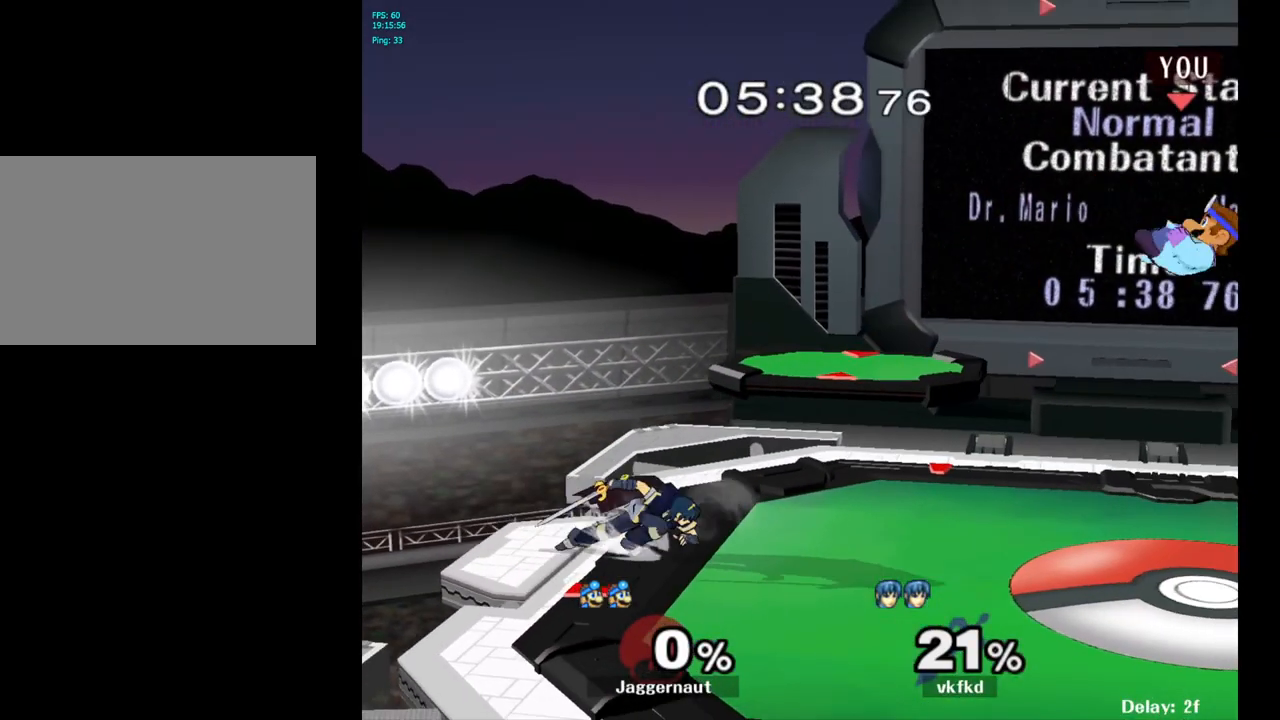
{"buttons": ["Y", "R1"], "left_stick": "down-left", "right_stick": "center", "events": [[233, "left_stick", "center"], [367, "left_stick", "down-left"], [383, "Y", "down"], [433, "R1", "down"]]}
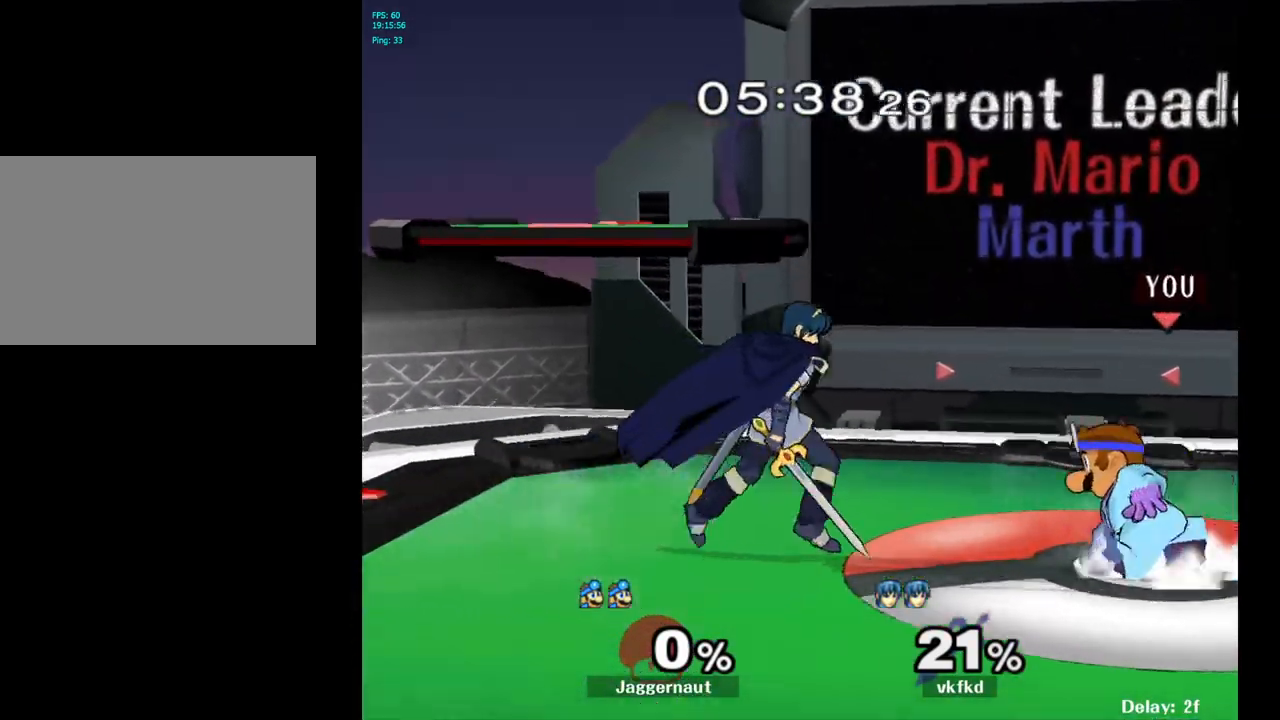
{"buttons": [], "left_stick": "center", "right_stick": "center", "events": [[50, "Y", "up"], [67, "R1", "up"], [83, "left_stick", "left"], [150, "A", "down"], [267, "A", "up"], [483, "left_stick", "center"]]}
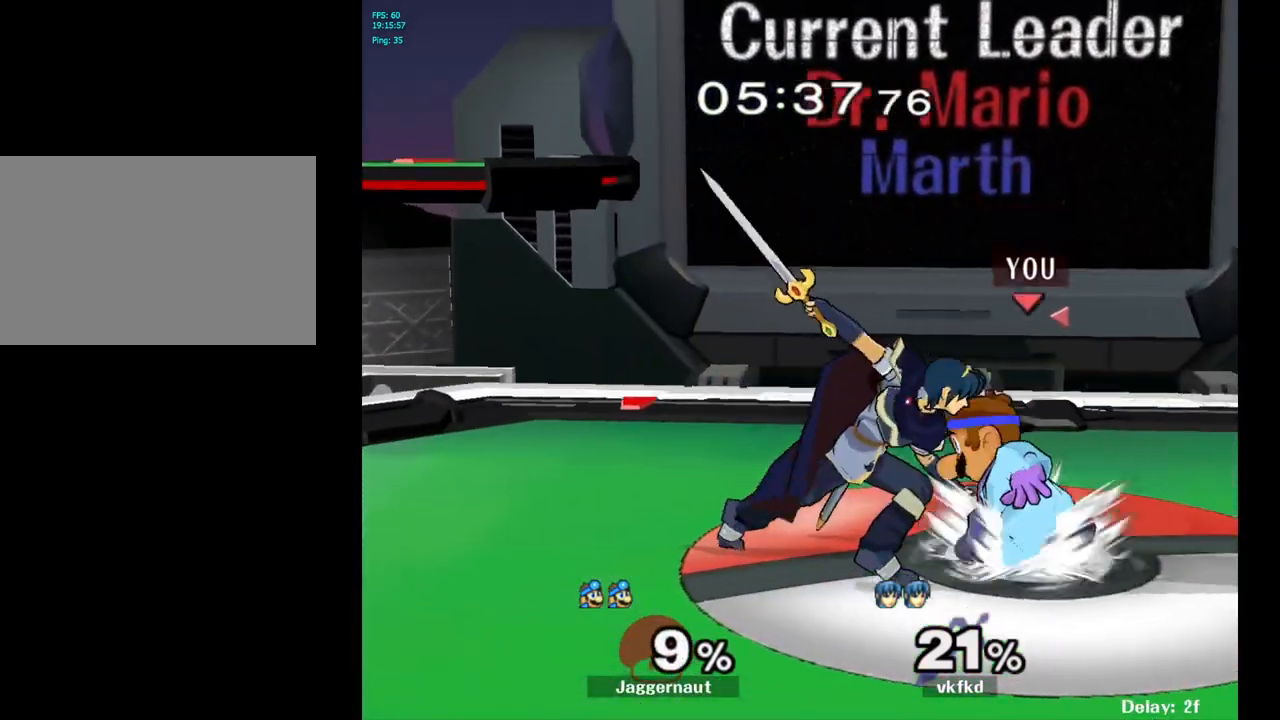
{"buttons": [], "left_stick": "left", "right_stick": "center", "events": [[133, "A", "down"], [250, "A", "up"], [317, "left_stick", "left"]]}
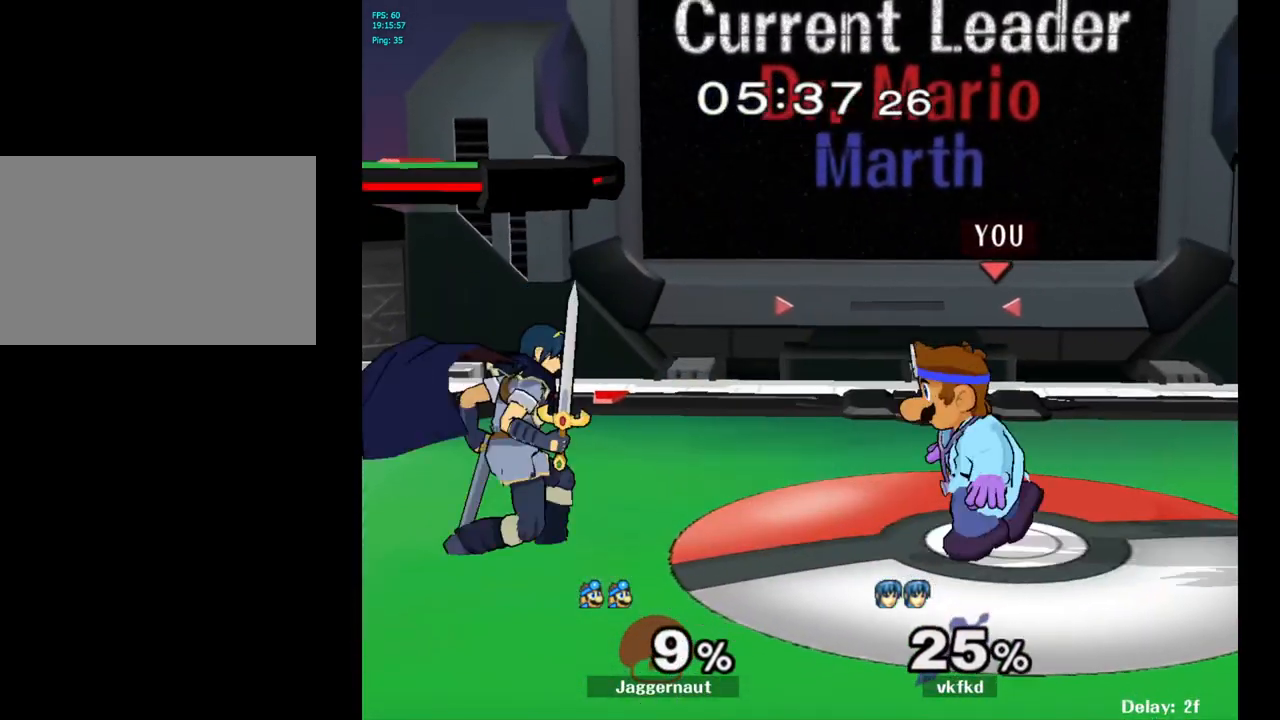
{"buttons": [], "left_stick": "center", "right_stick": "center", "events": [[67, "A", "down"], [217, "A", "up"], [350, "left_stick", "center"]]}
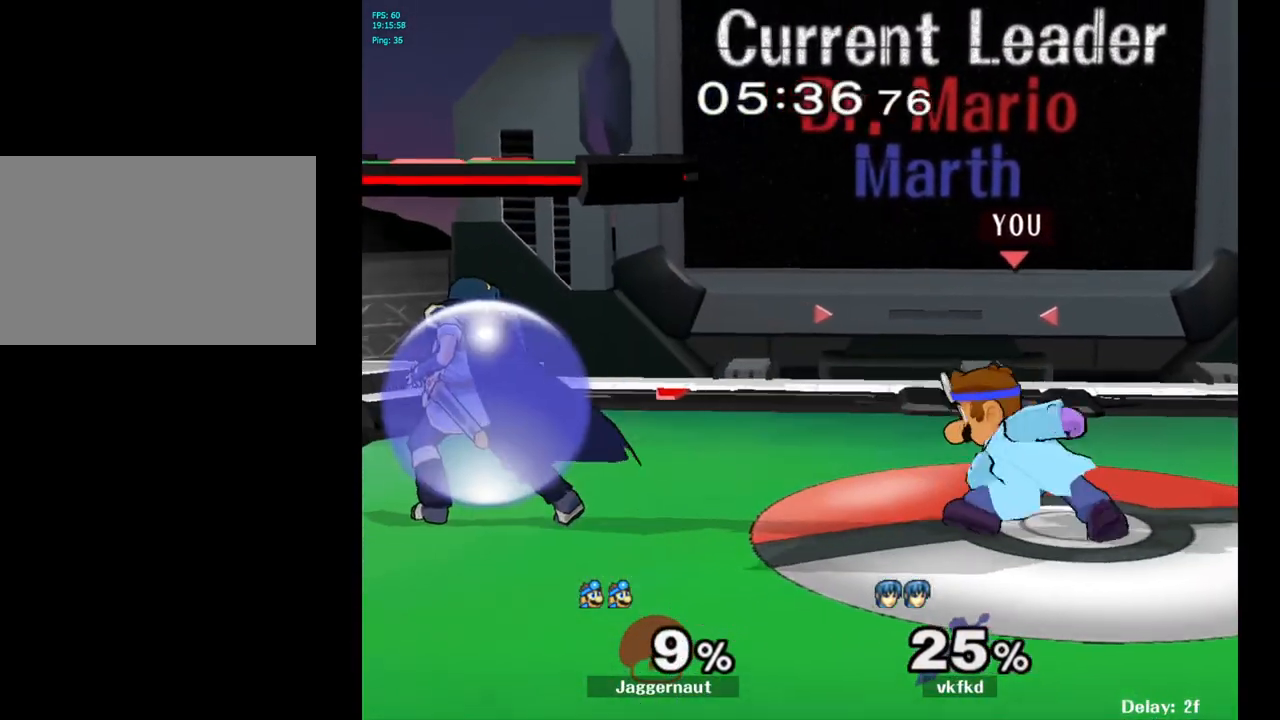
{"buttons": [], "left_stick": "left", "right_stick": "center", "events": [[200, "Y", "down"], [200, "left_stick", "down-left"], [250, "R1", "down"], [367, "Y", "up"], [383, "R1", "up"], [383, "left_stick", "left"]]}
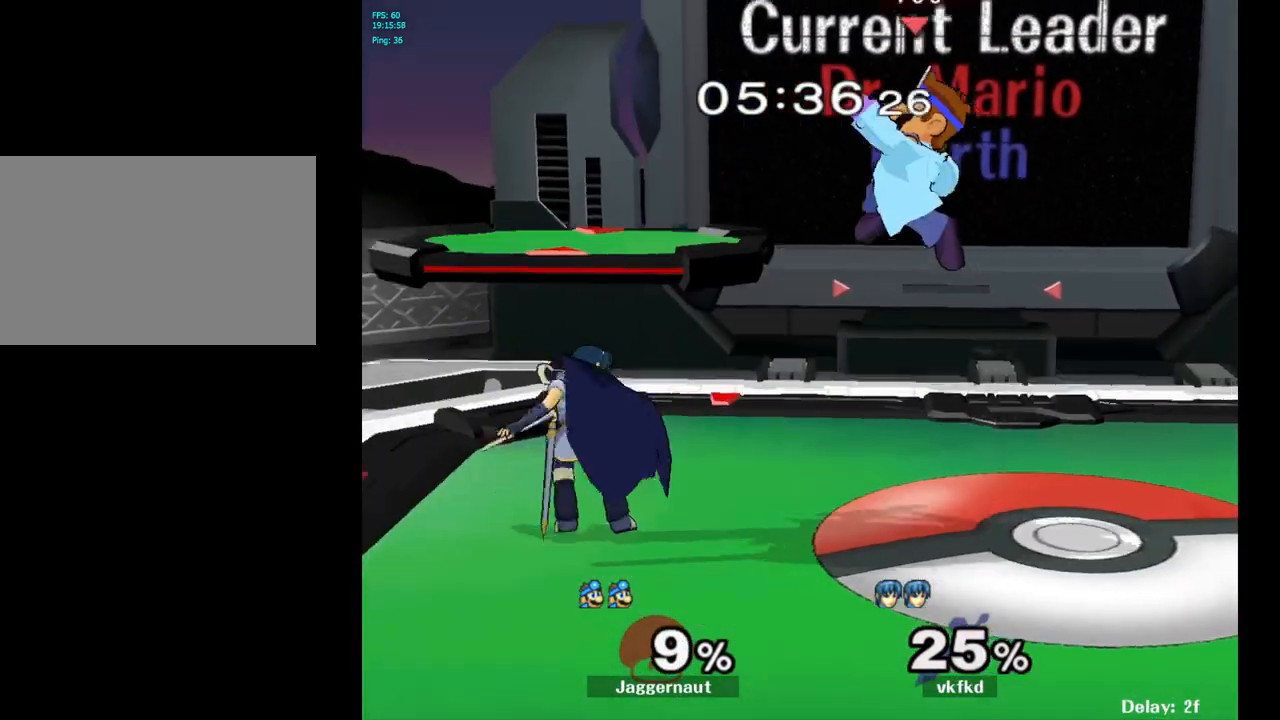
{"buttons": ["R1"], "left_stick": "left", "right_stick": "center", "events": [[167, "left_stick", "center"], [233, "A", "down"], [300, "left_stick", "down-left"], [317, "A", "up"], [350, "left_stick", "left"], [467, "R1", "down"]]}
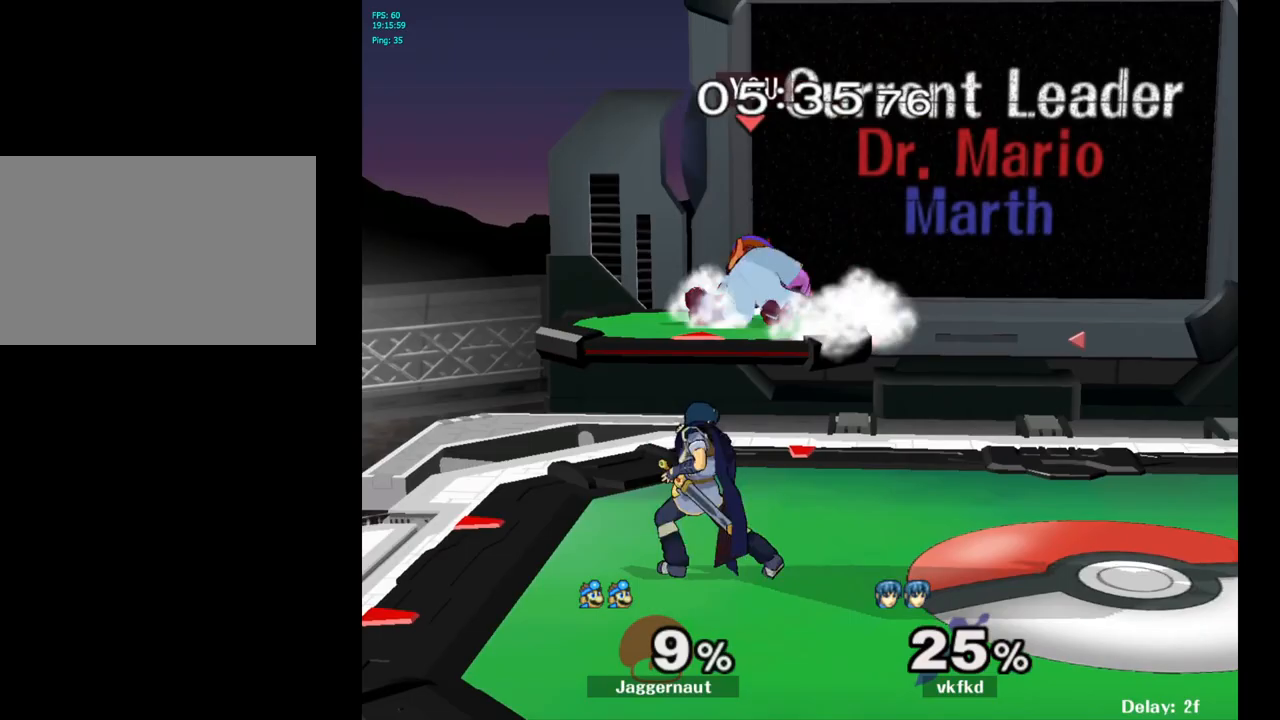
{"buttons": ["R1"], "left_stick": "right", "right_stick": "center", "events": [[117, "left_stick", "center"], [200, "Y", "down"], [317, "left_stick", "right"], [433, "Y", "up"]]}
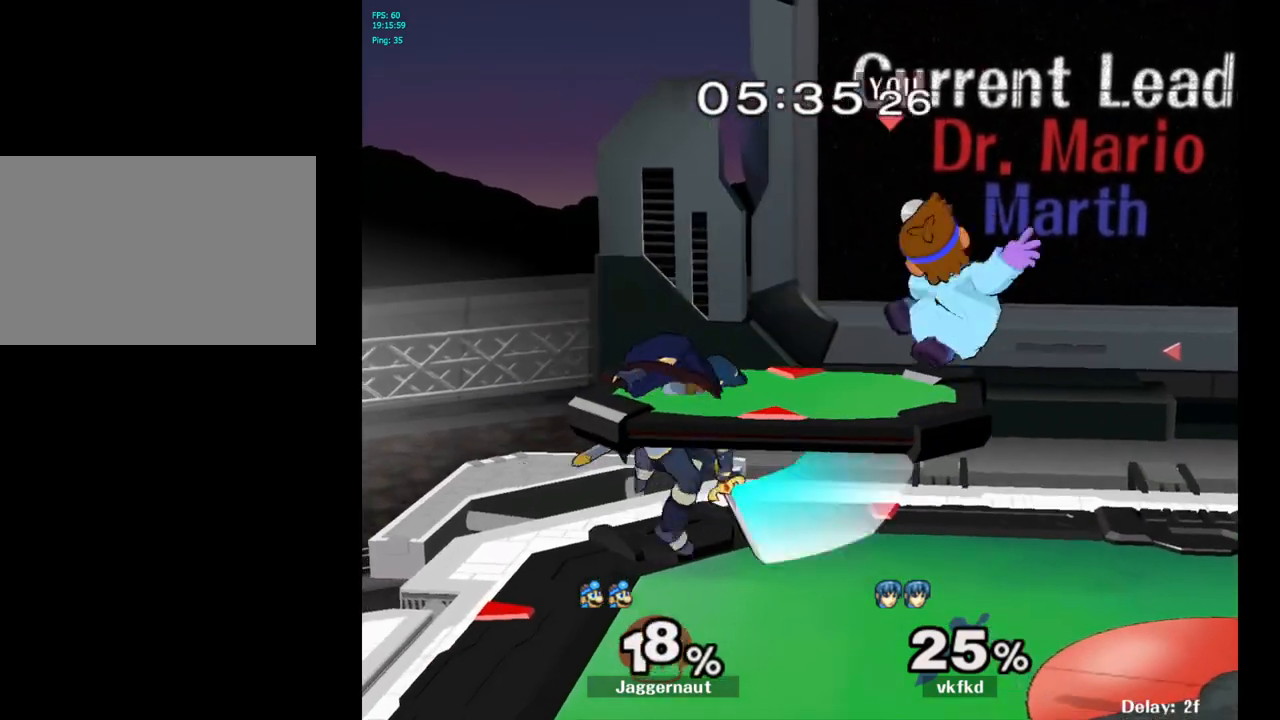
{"buttons": [], "left_stick": "center", "right_stick": "center", "events": [[183, "left_stick", "center"], [233, "R1", "up"]]}
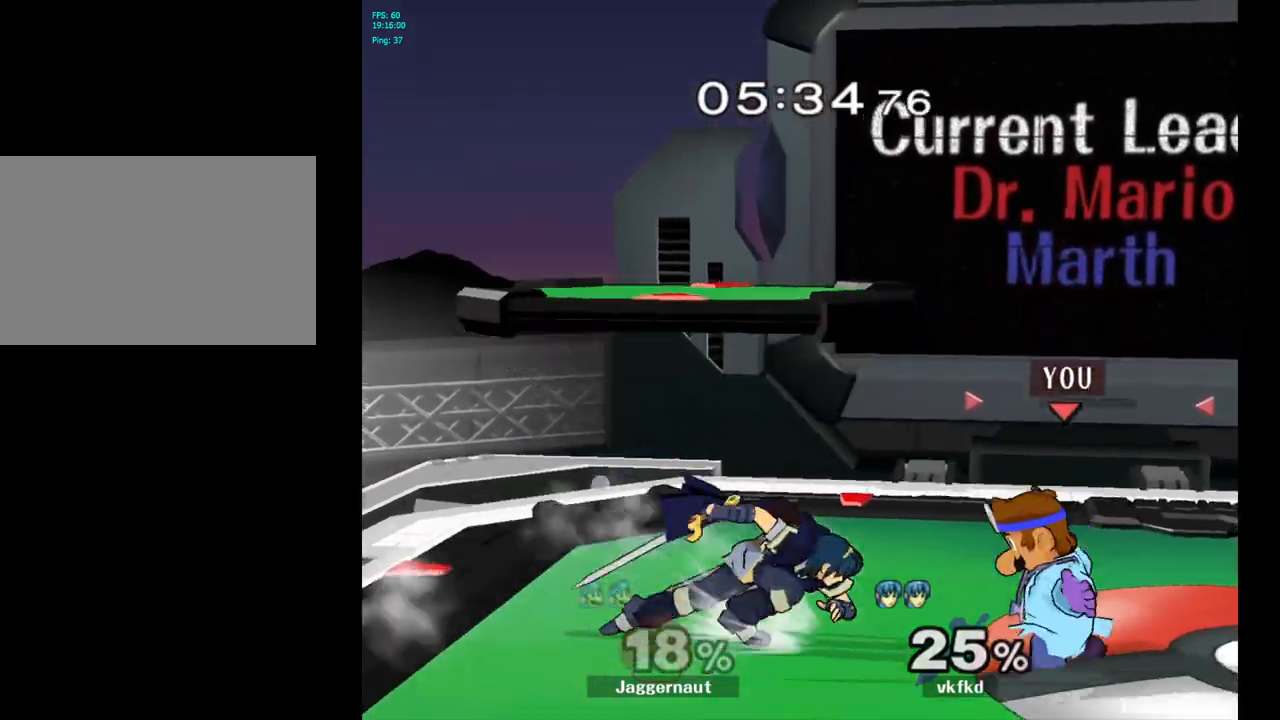
{"buttons": [], "left_stick": "center", "right_stick": "center", "events": [[117, "left_stick", "left"], [167, "A", "down"], [200, "left_stick", "center"], [317, "A", "up"]]}
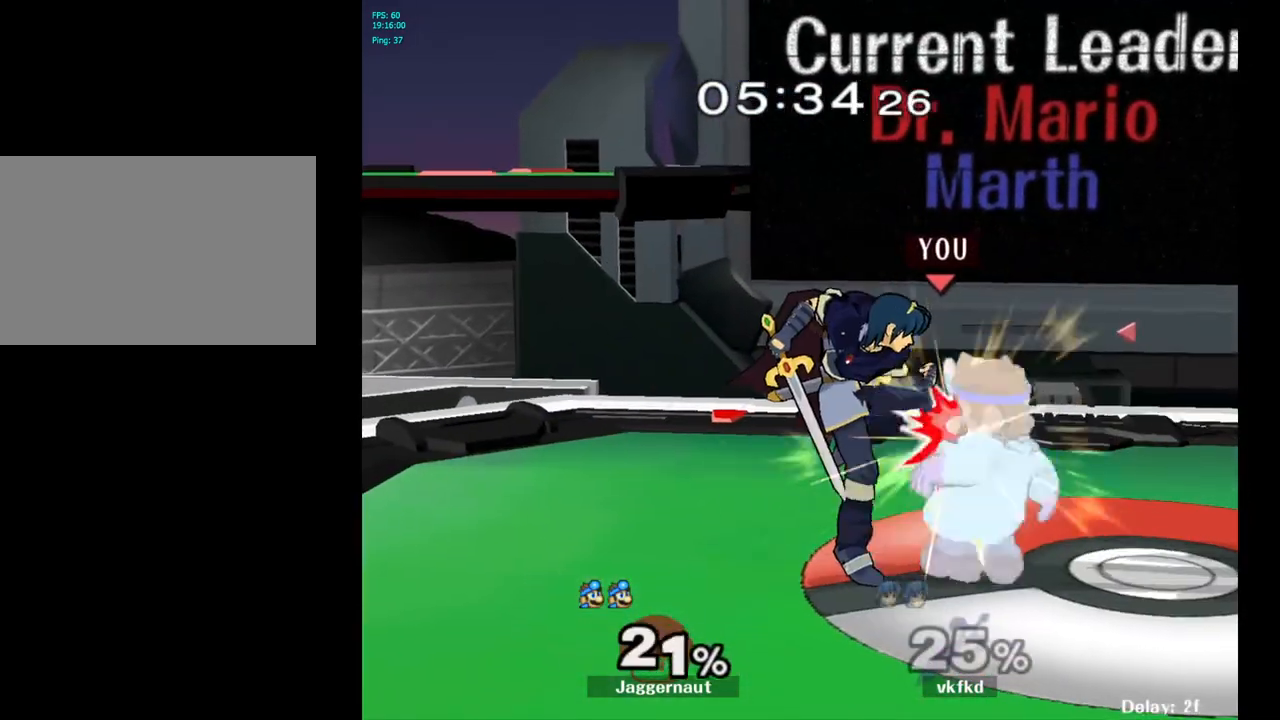
{"buttons": [], "left_stick": "right", "right_stick": "center", "events": [[150, "left_stick", "right"]]}
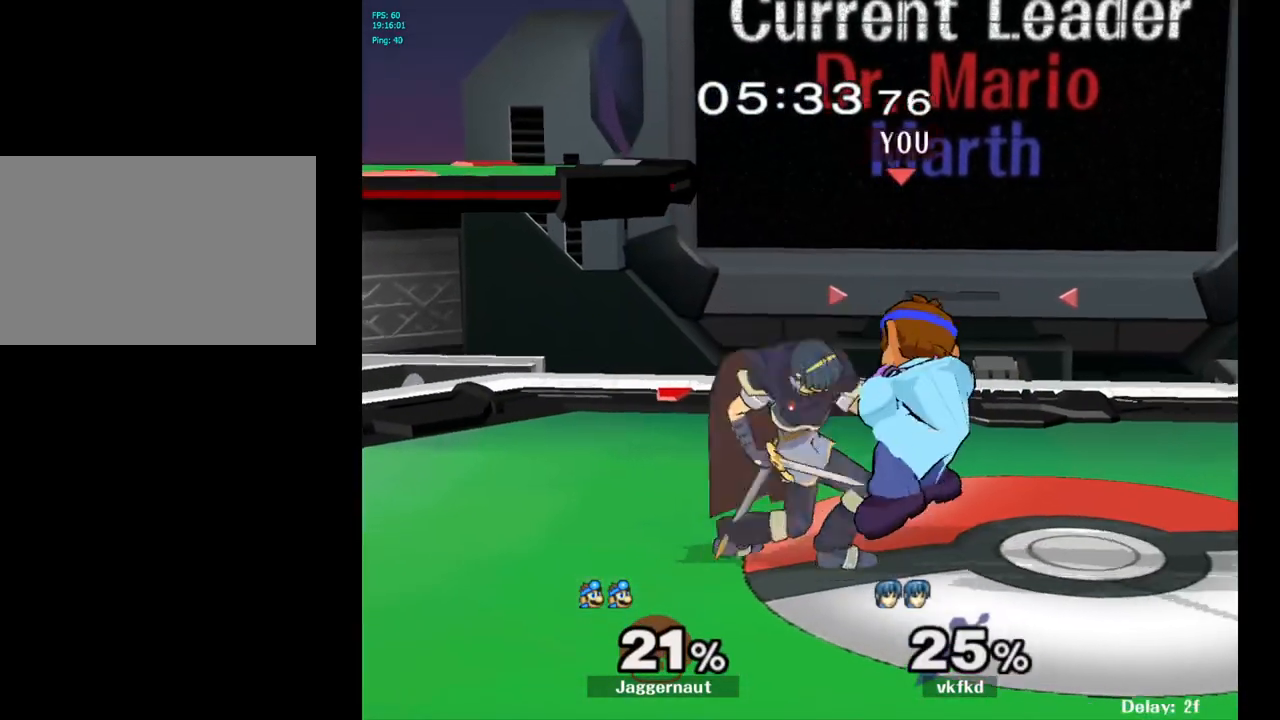
{"buttons": [], "left_stick": "right", "right_stick": "center", "events": []}
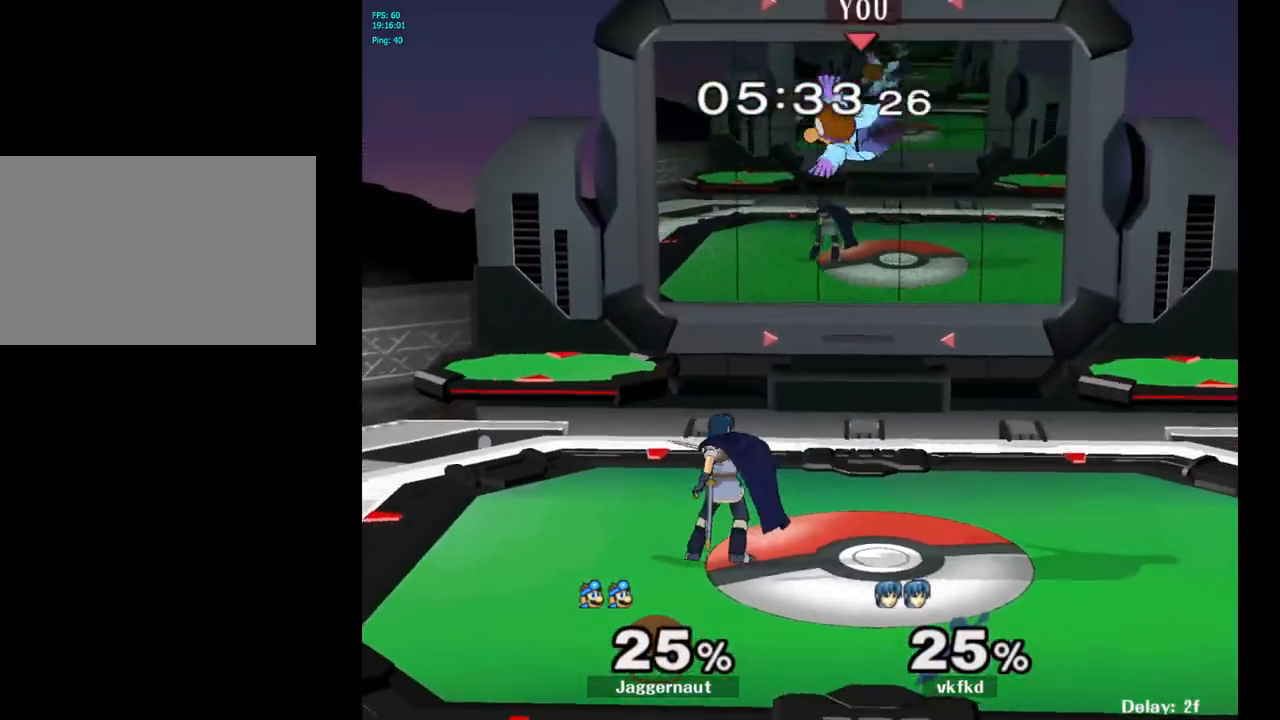
{"buttons": ["Y"], "left_stick": "up", "right_stick": "center", "events": [[117, "left_stick", "center"], [350, "Y", "down"], [400, "left_stick", "up-right"], [500, "left_stick", "up"]]}
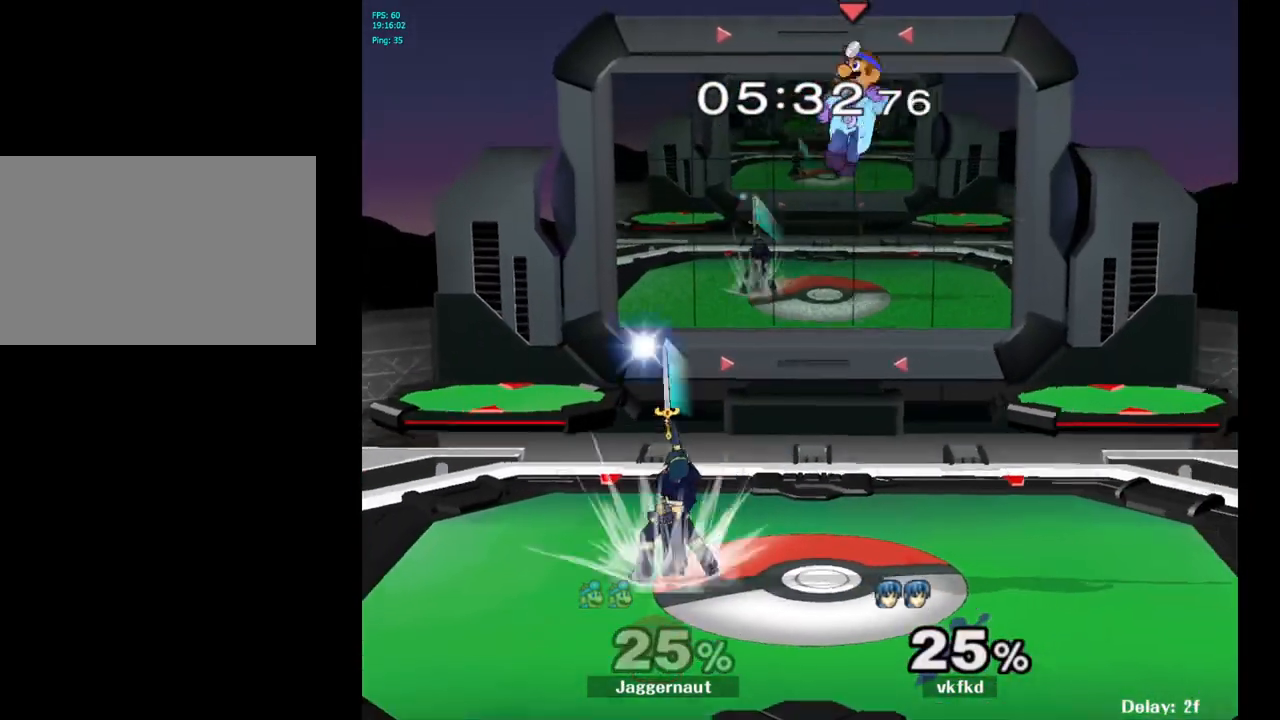
{"buttons": [], "left_stick": "left", "right_stick": "center", "events": [[17, "Y", "up"], [283, "left_stick", "down-left"], [433, "left_stick", "left"]]}
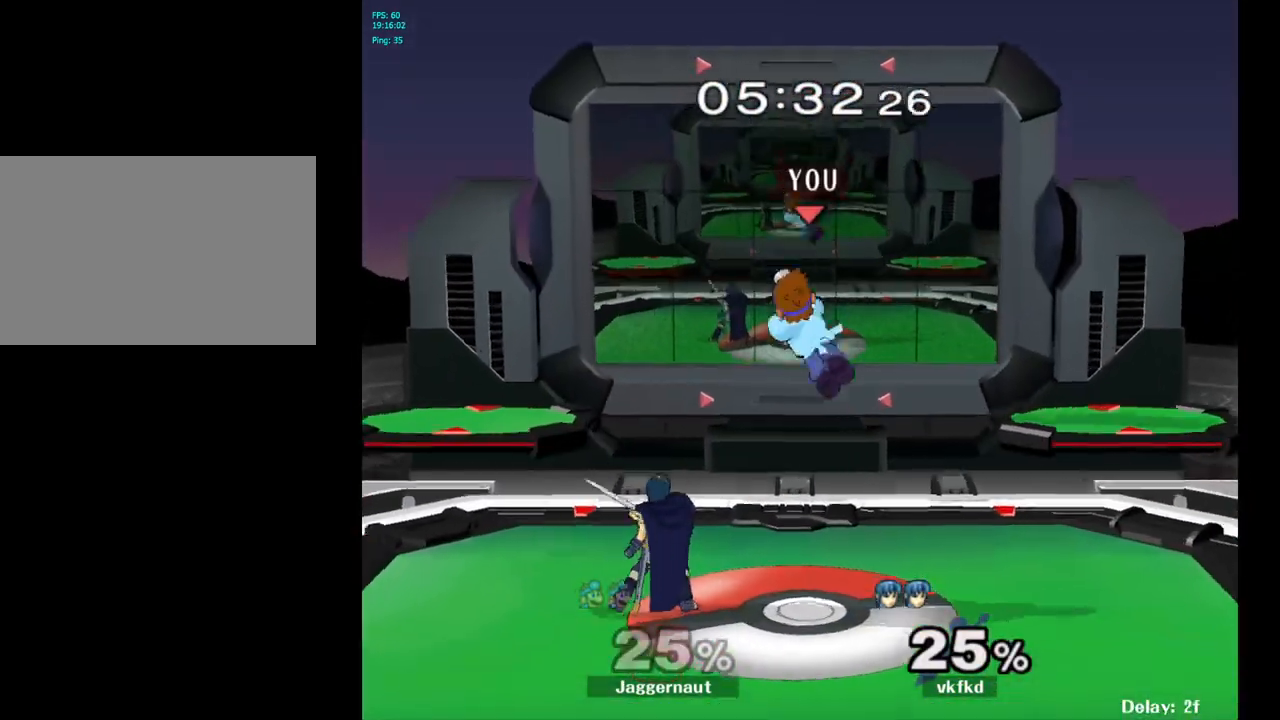
{"buttons": [], "left_stick": "center", "right_stick": "center", "events": [[67, "left_stick", "down-left"], [100, "right_stick", "left"], [200, "right_stick", "center"], [250, "left_stick", "right"], [333, "R1", "down"], [433, "R1", "up"], [467, "left_stick", "center"]]}
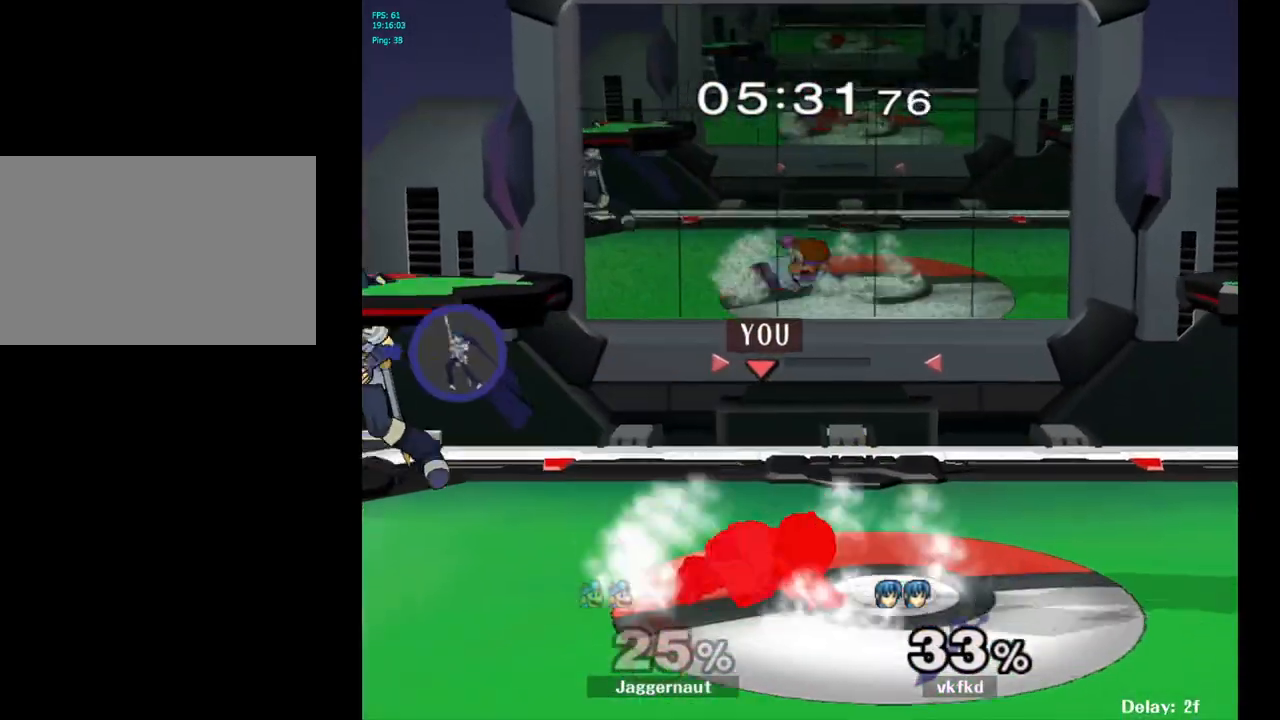
{"buttons": ["A"], "left_stick": "left", "right_stick": "center", "events": [[233, "left_stick", "left"], [400, "A", "down"]]}
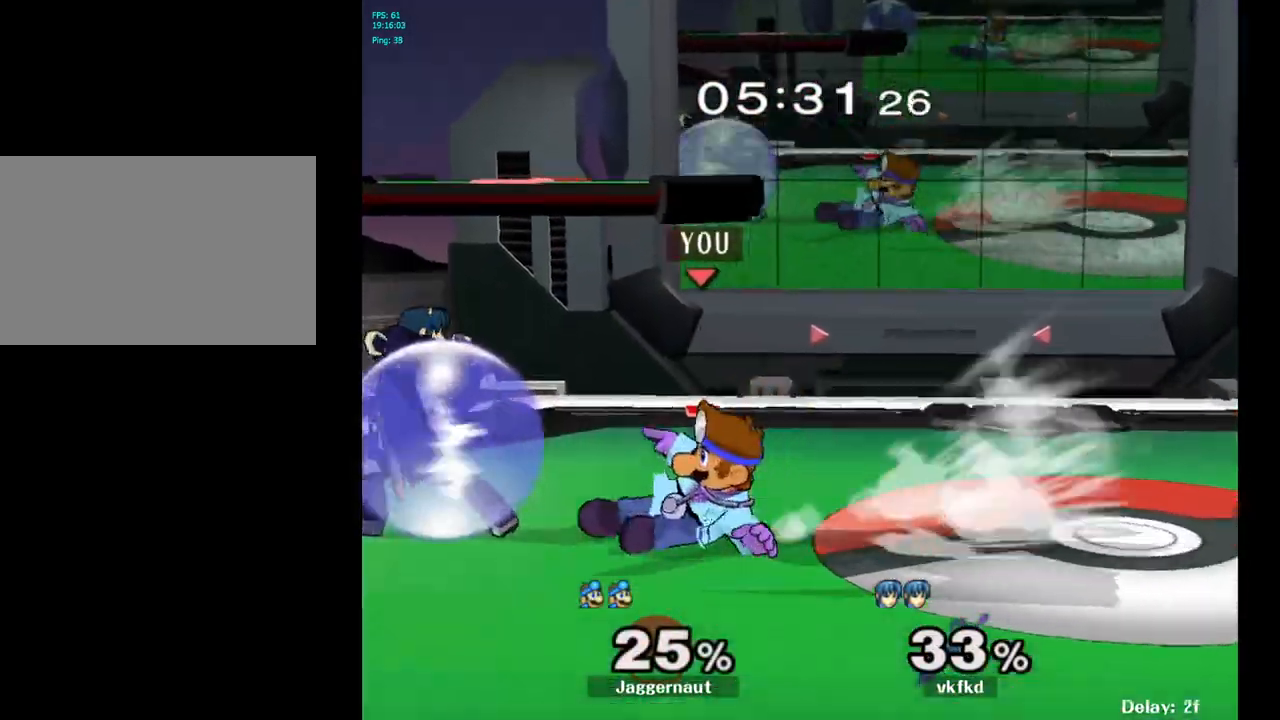
{"buttons": [], "left_stick": "up", "right_stick": "center", "events": [[67, "A", "up"], [100, "left_stick", "center"], [250, "left_stick", "up-right"], [350, "left_stick", "up"]]}
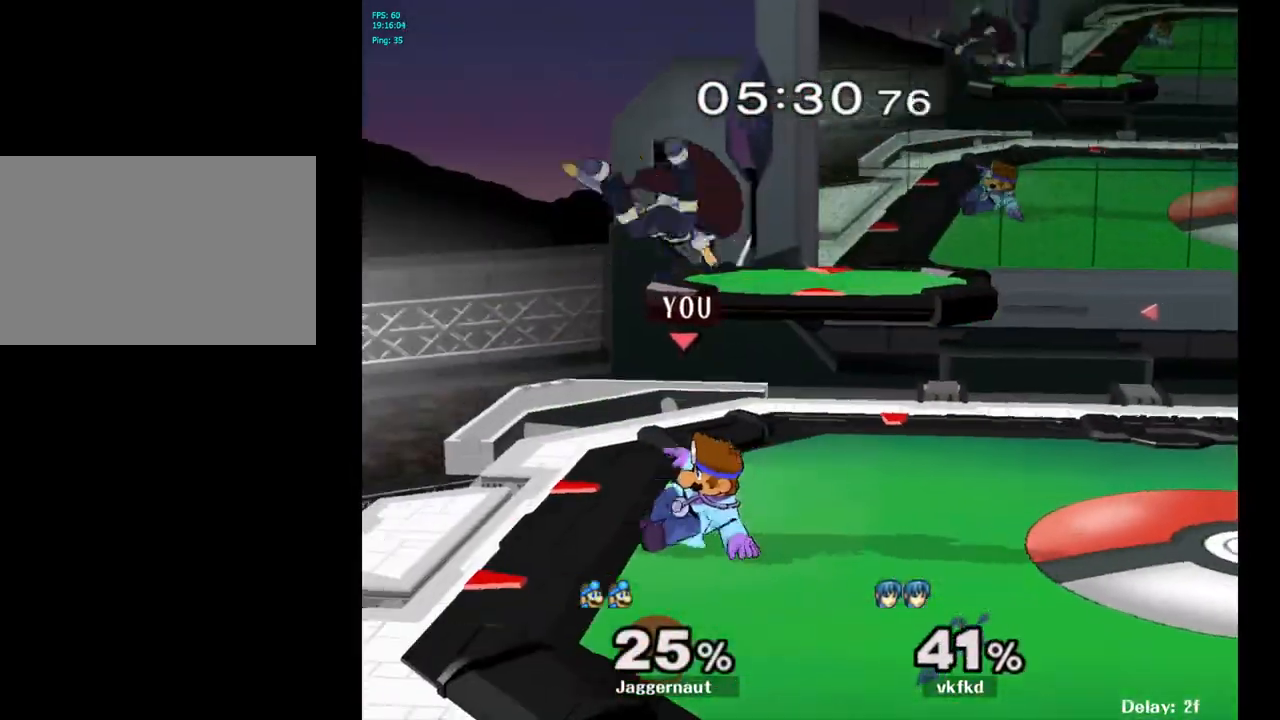
{"buttons": [], "left_stick": "center", "right_stick": "center", "events": [[117, "A", "down"], [267, "A", "up"], [450, "left_stick", "center"]]}
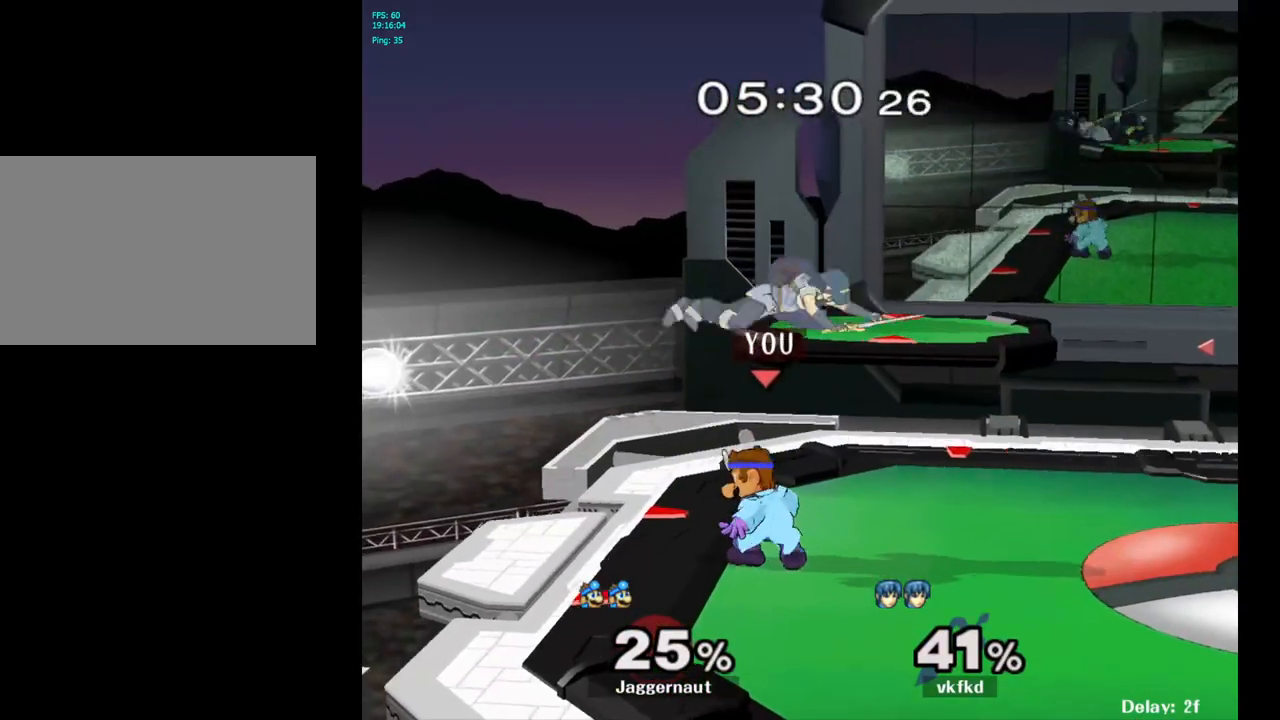
{"buttons": [], "left_stick": "left", "right_stick": "center", "events": [[150, "left_stick", "right"], [250, "Y", "down"], [267, "left_stick", "up"], [350, "A", "down"], [433, "Y", "up"], [433, "left_stick", "left"], [483, "A", "up"]]}
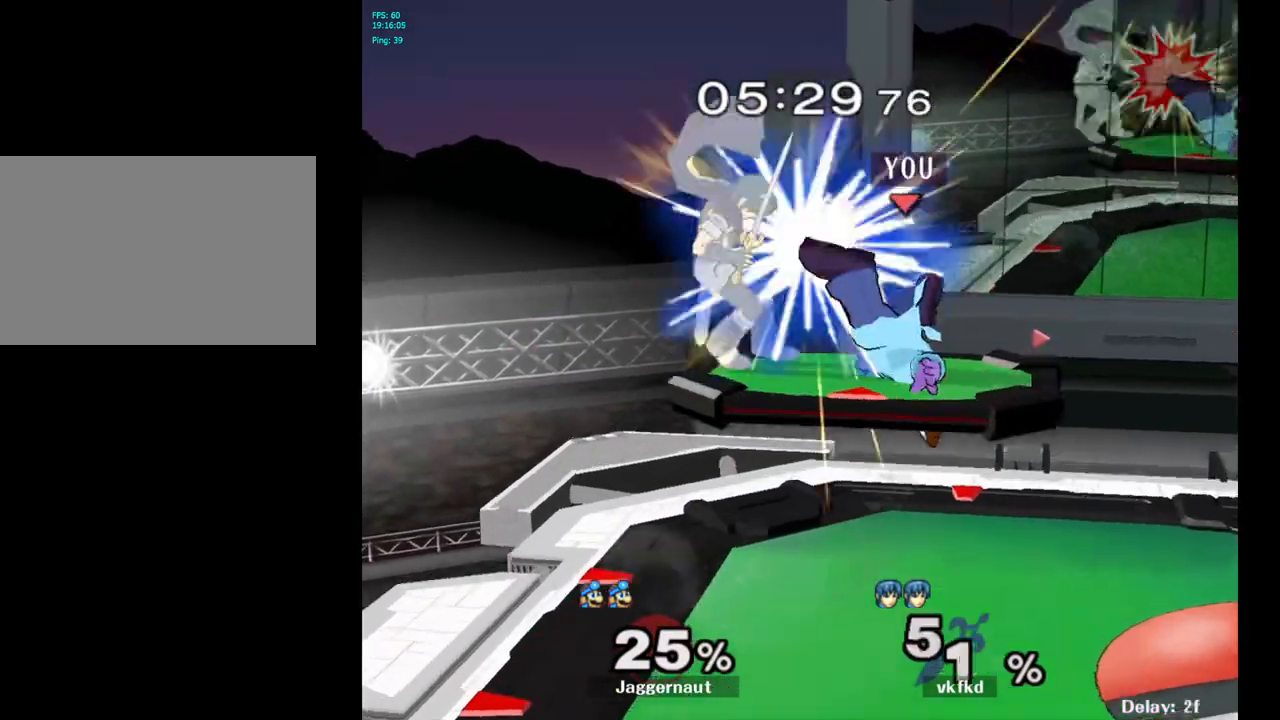
{"buttons": [], "left_stick": "right", "right_stick": "center", "events": [[133, "left_stick", "right"]]}
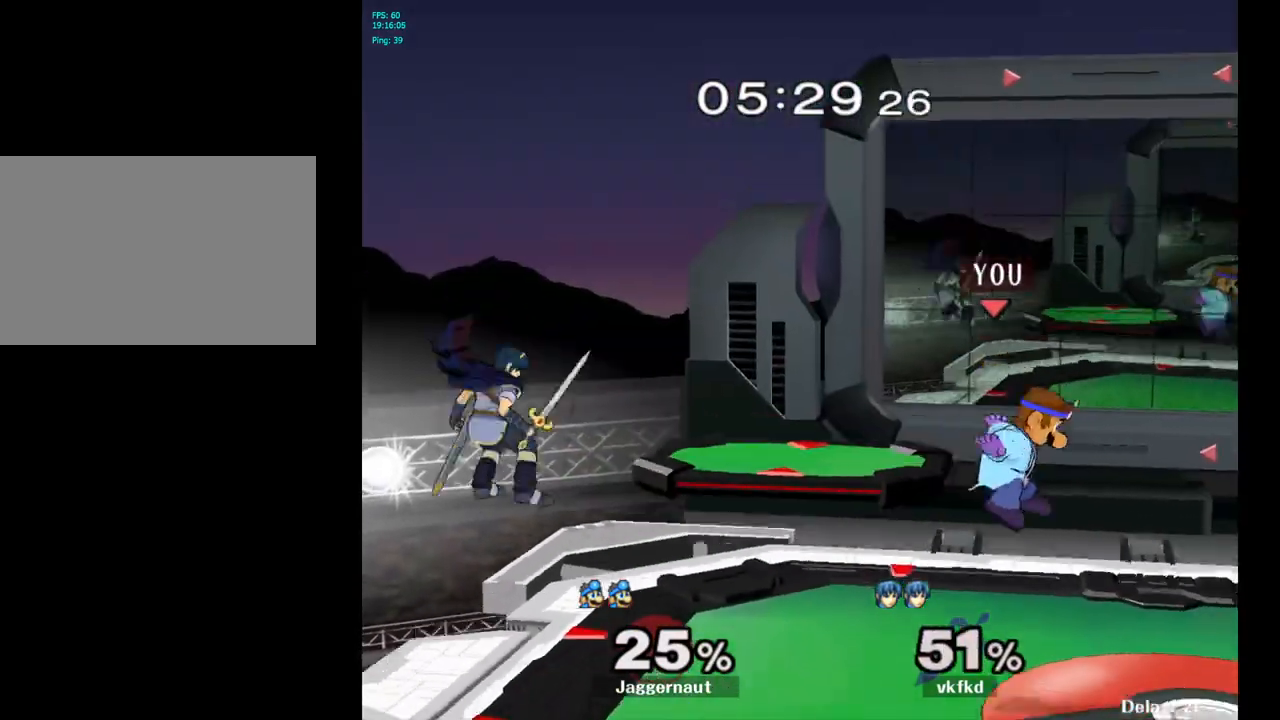
{"buttons": [], "left_stick": "center", "right_stick": "center", "events": [[33, "left_stick", "down"], [200, "left_stick", "center"], [317, "left_stick", "left"], [400, "Y", "down"], [433, "Y", "up"], [483, "left_stick", "center"]]}
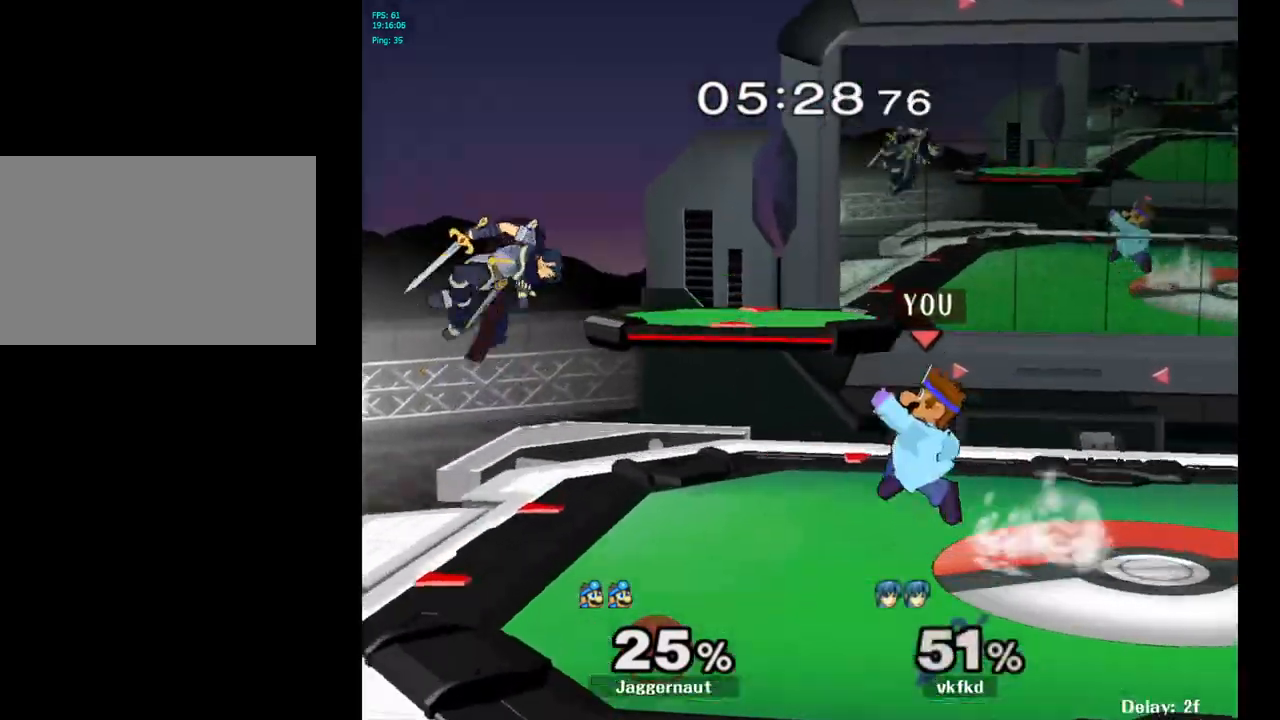
{"buttons": ["R1"], "left_stick": "down-left", "right_stick": "center", "events": [[17, "A", "down"], [133, "A", "up"], [183, "left_stick", "left"], [417, "left_stick", "down-left"], [433, "R1", "down"]]}
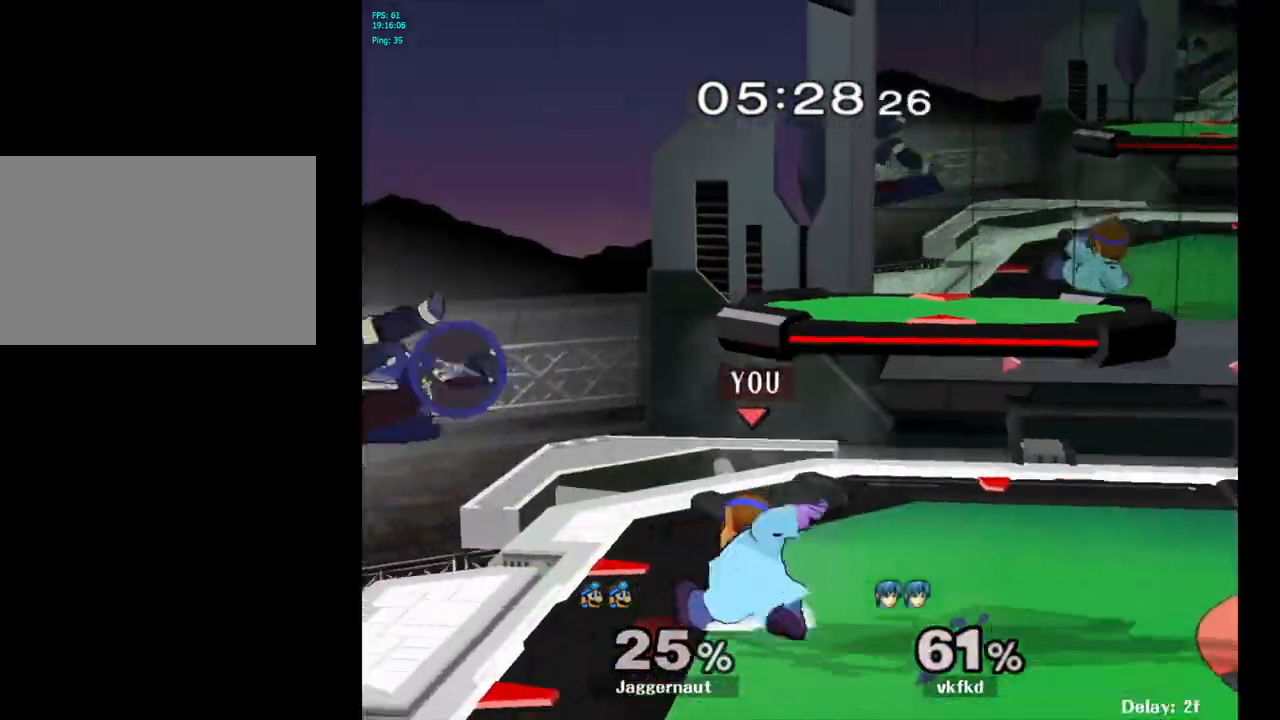
{"buttons": [], "left_stick": "center", "right_stick": "center", "events": [[117, "R1", "up"], [150, "left_stick", "center"]]}
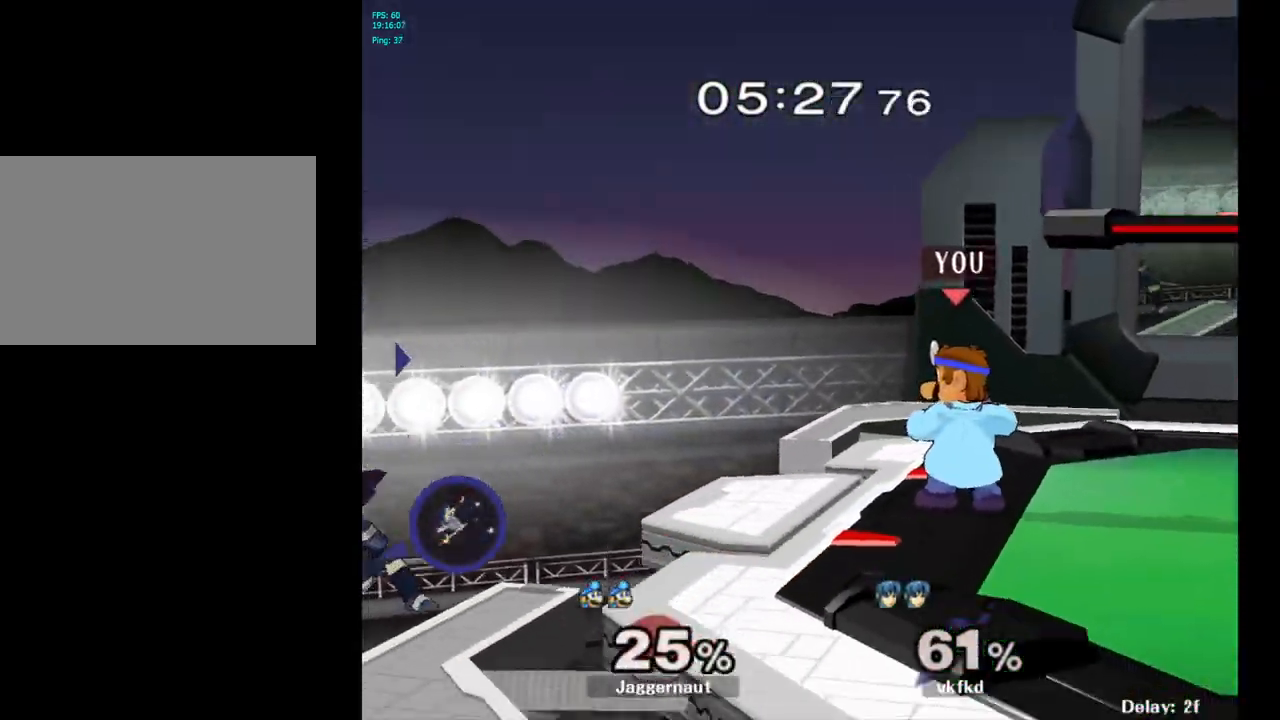
{"buttons": [], "left_stick": "left", "right_stick": "center", "events": [[467, "left_stick", "left"]]}